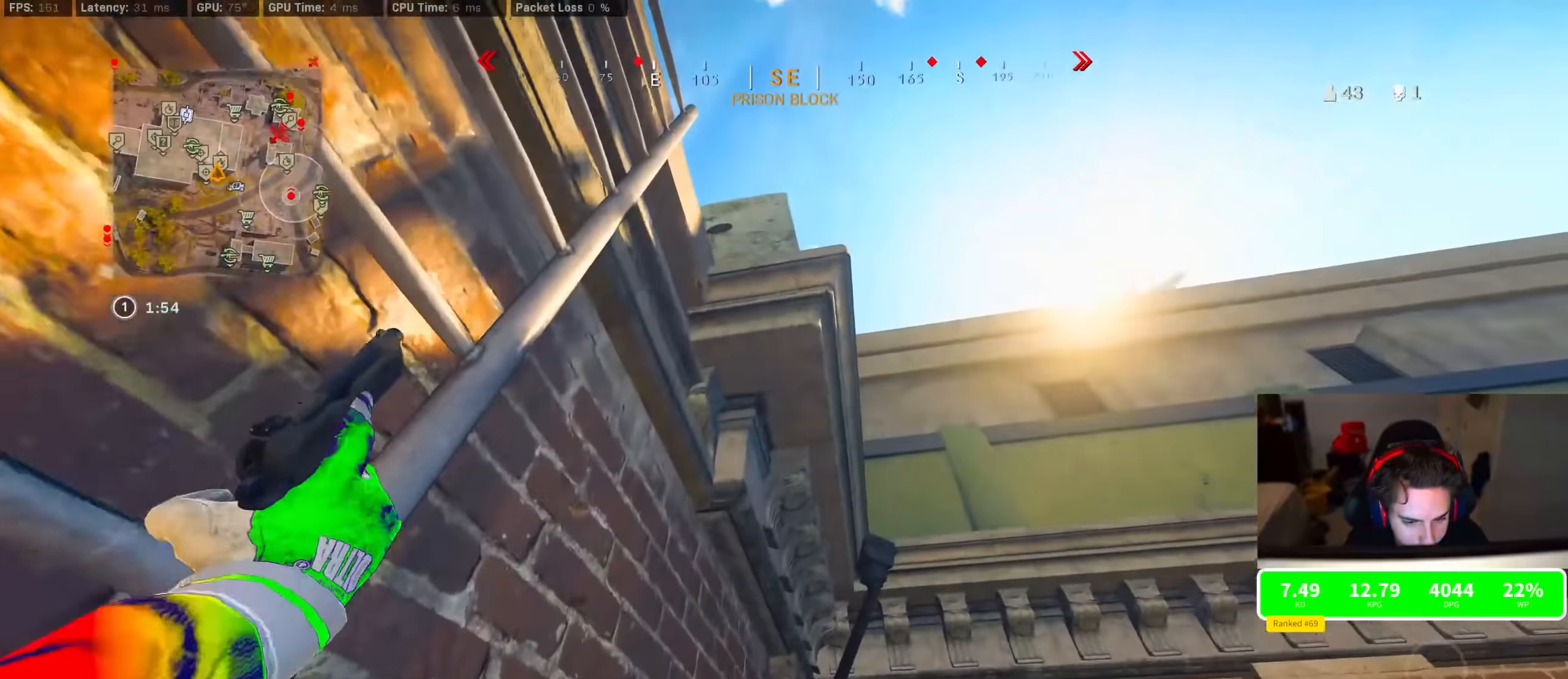
Gameplay with a controller (PlayStation layout); each line is a JSON object with the inputs held at the frame after it. "events" lists button and stick changes between this image and that frame as [ms after this image, input, new state], when the widget could be followed in between.
{"buttons": [], "left_stick": "up", "right_stick": "center", "events": []}
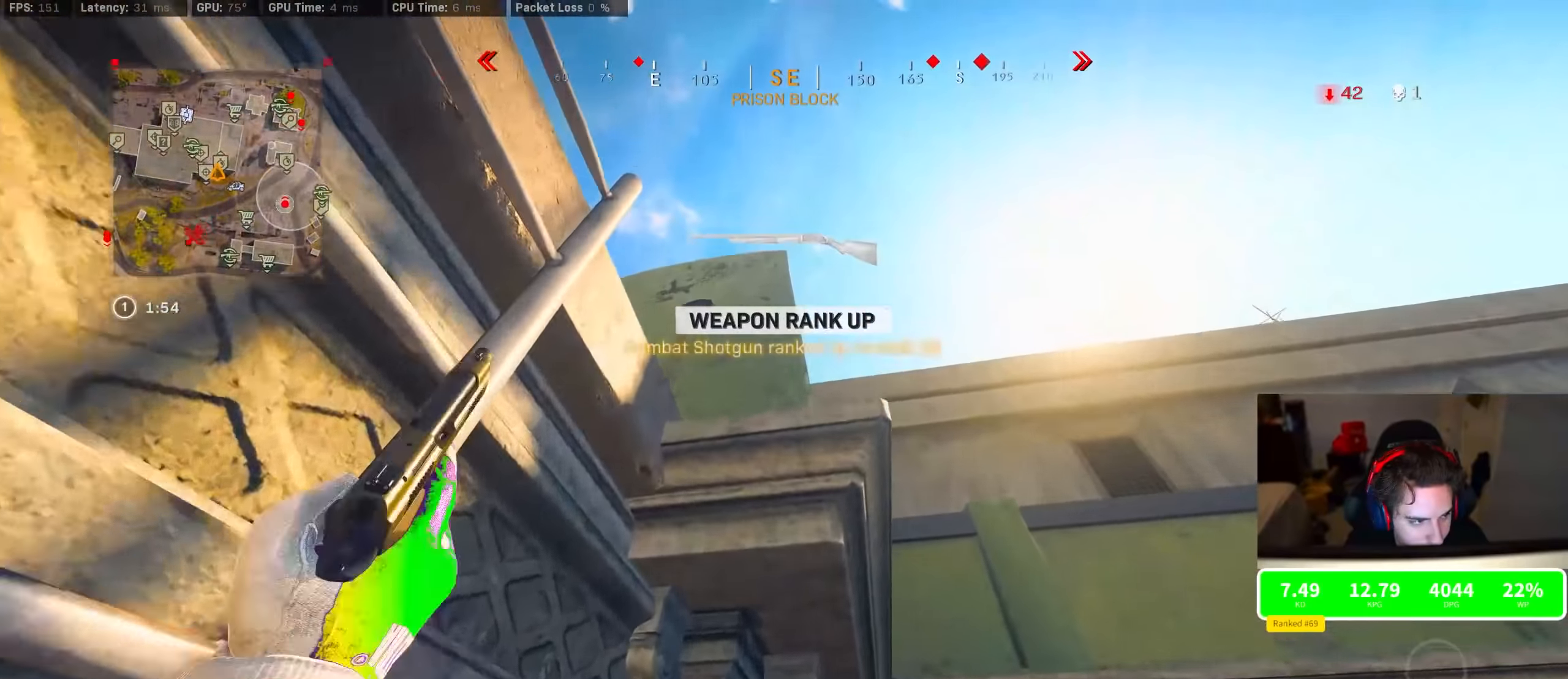
{"buttons": [], "left_stick": "up", "right_stick": "center", "events": [[50, "right_stick", "down-left"], [317, "right_stick", "center"]]}
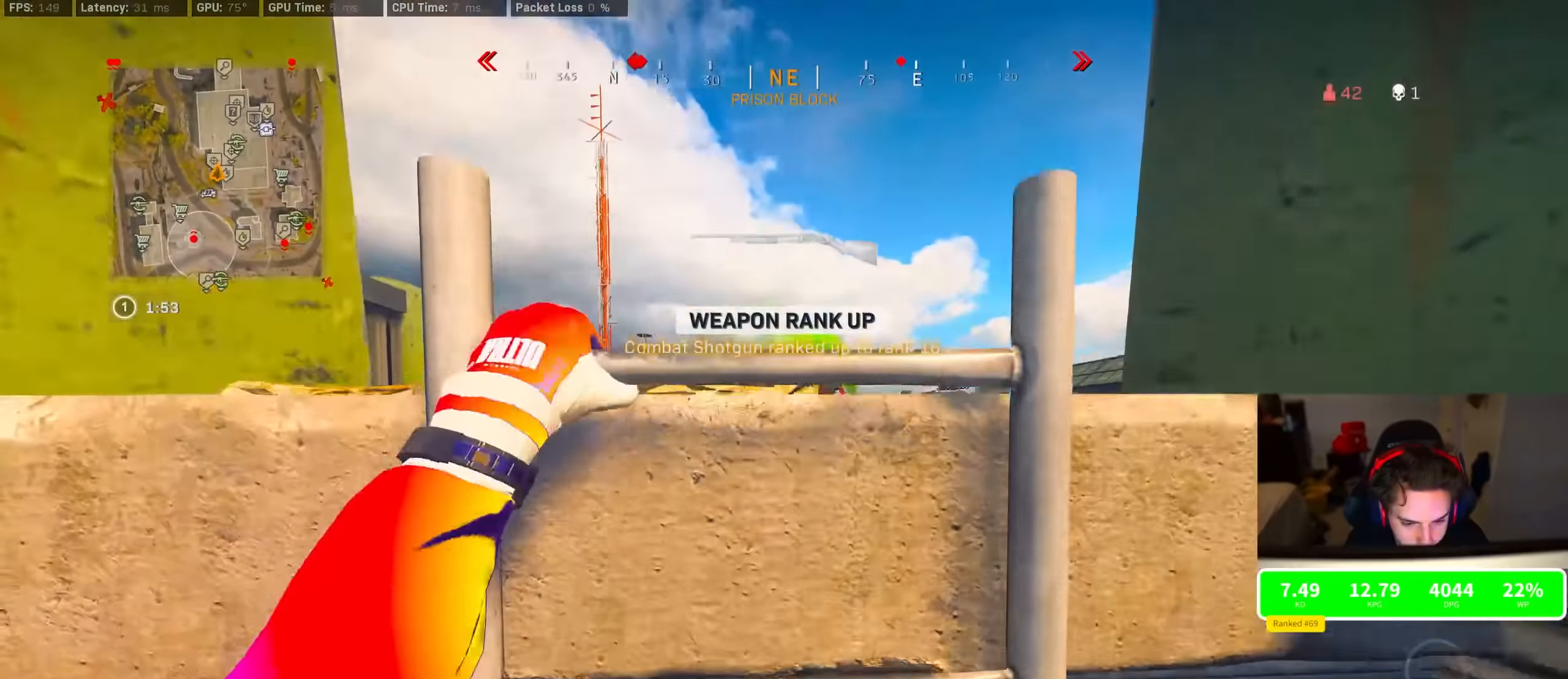
{"buttons": [], "left_stick": "up-right", "right_stick": "center", "events": [[317, "left_stick", "up-right"]]}
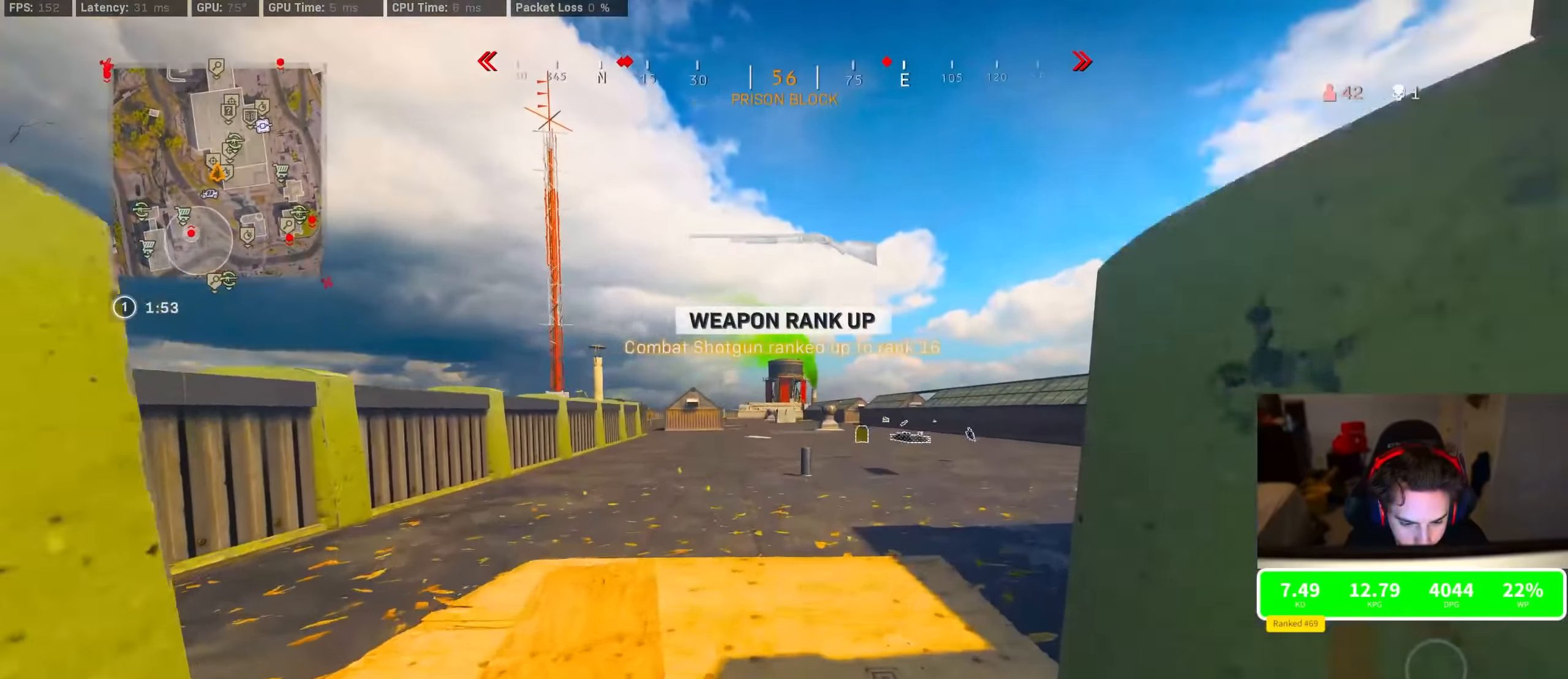
{"buttons": [], "left_stick": "center", "right_stick": "center", "events": [[133, "left_stick", "right"], [183, "TRIANGLE", "down"], [250, "TRIANGLE", "up"], [250, "left_stick", "center"], [317, "TRIANGLE", "down"], [383, "TRIANGLE", "up"]]}
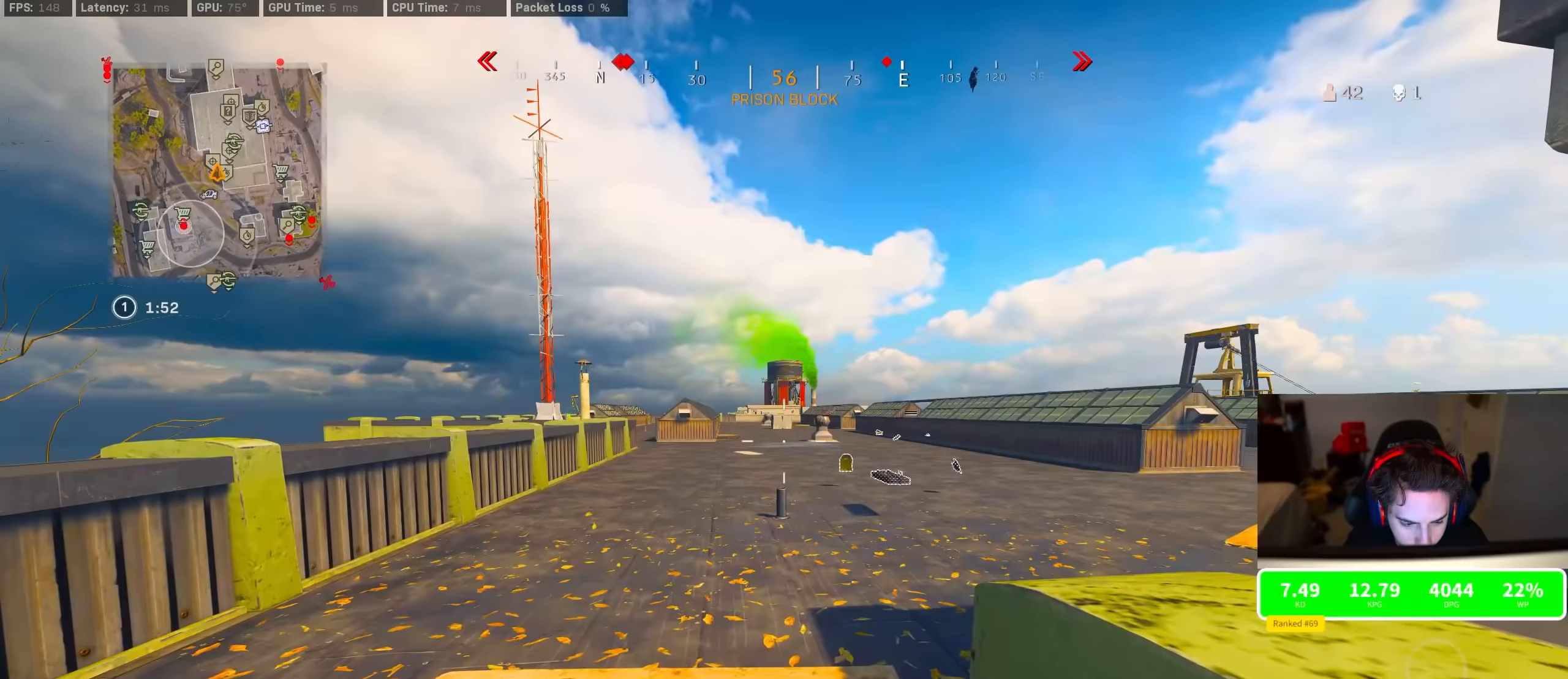
{"buttons": [], "left_stick": "left", "right_stick": "center", "events": [[50, "left_stick", "up-left"], [100, "right_stick", "right"], [183, "left_stick", "left"], [250, "right_stick", "center"]]}
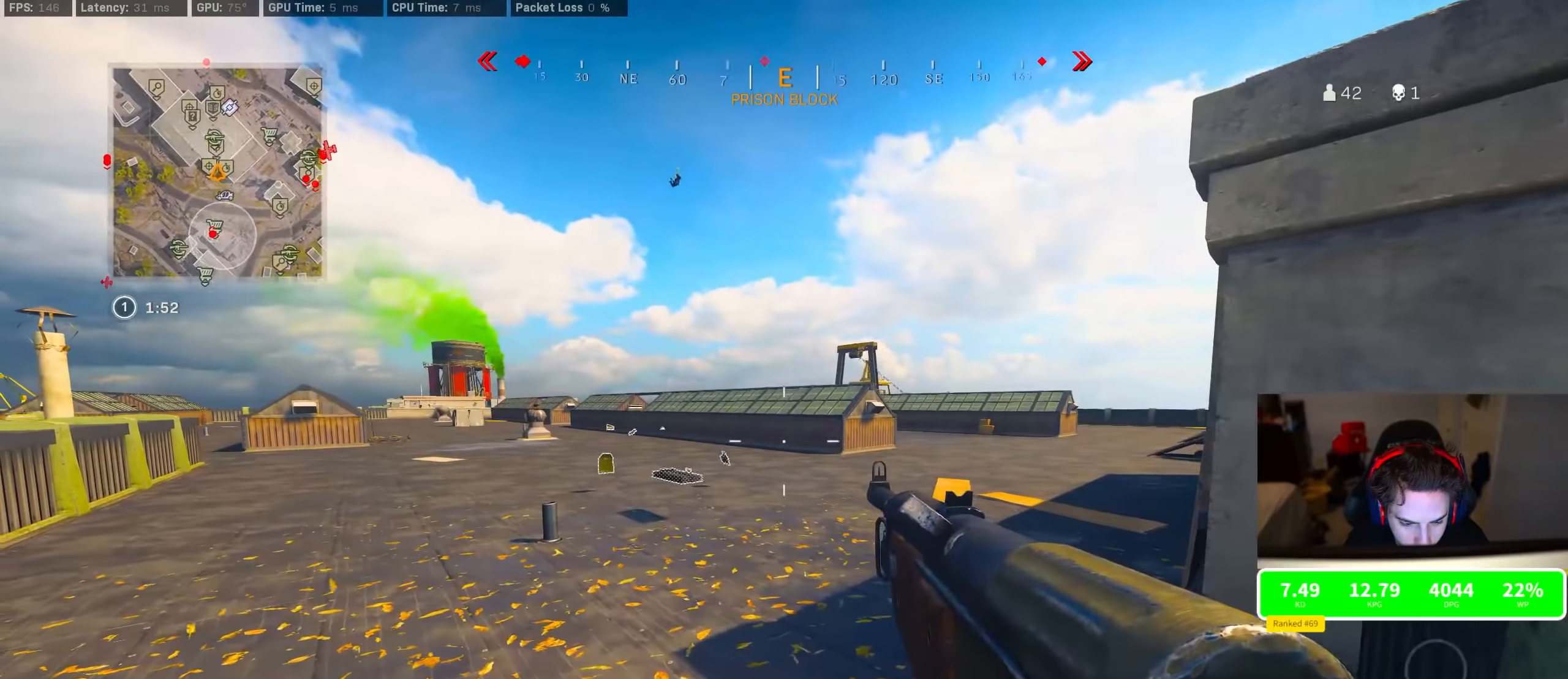
{"buttons": [], "left_stick": "up", "right_stick": "center", "events": [[133, "right_stick", "up-right"], [150, "left_stick", "up"], [267, "right_stick", "center"], [317, "R3", "down"], [500, "R3", "up"]]}
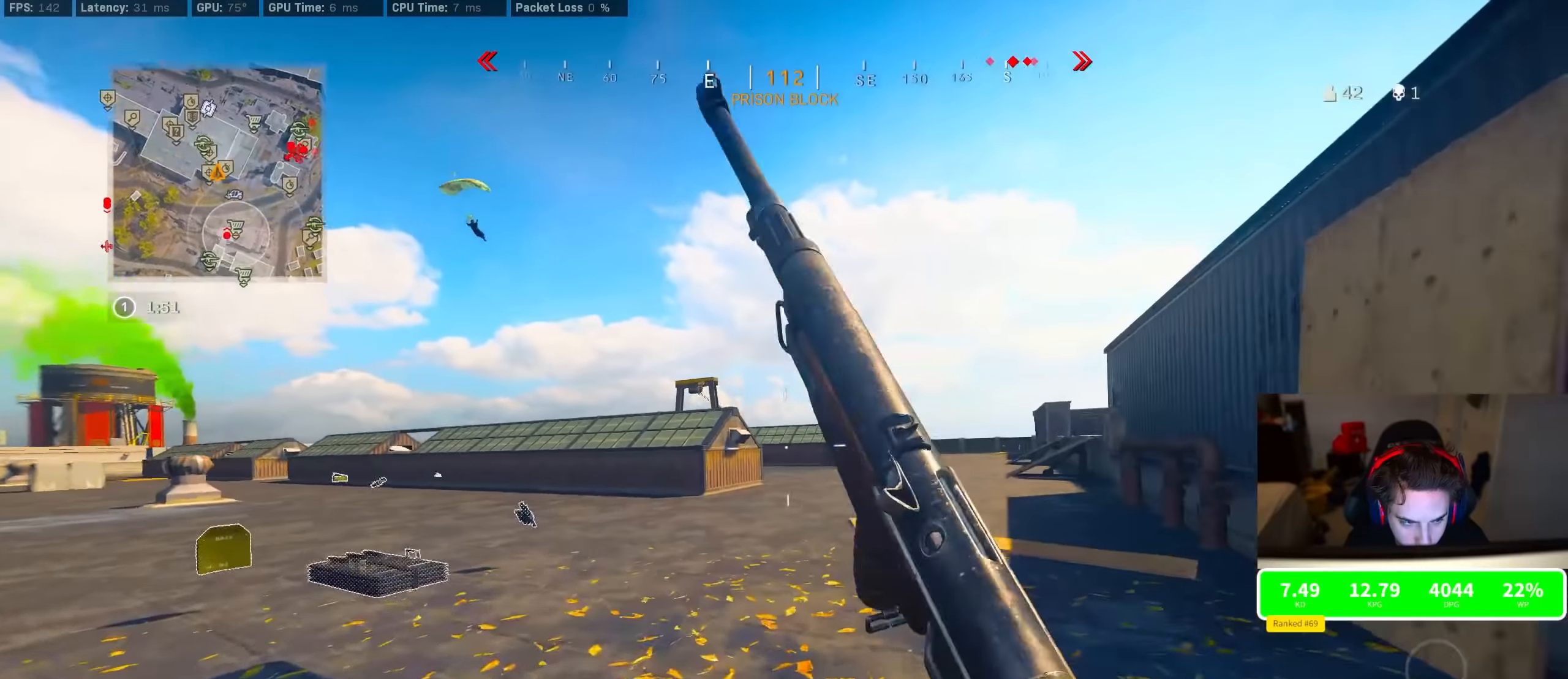
{"buttons": [], "left_stick": "up-left", "right_stick": "center", "events": [[50, "right_stick", "down-right"], [83, "R3", "down"], [150, "CROSS", "down"], [150, "R3", "up"], [150, "right_stick", "center"], [250, "CROSS", "up"], [250, "left_stick", "up-left"], [300, "TRIANGLE", "down"], [350, "TRIANGLE", "up"], [417, "TRIANGLE", "down"], [467, "TRIANGLE", "up"]]}
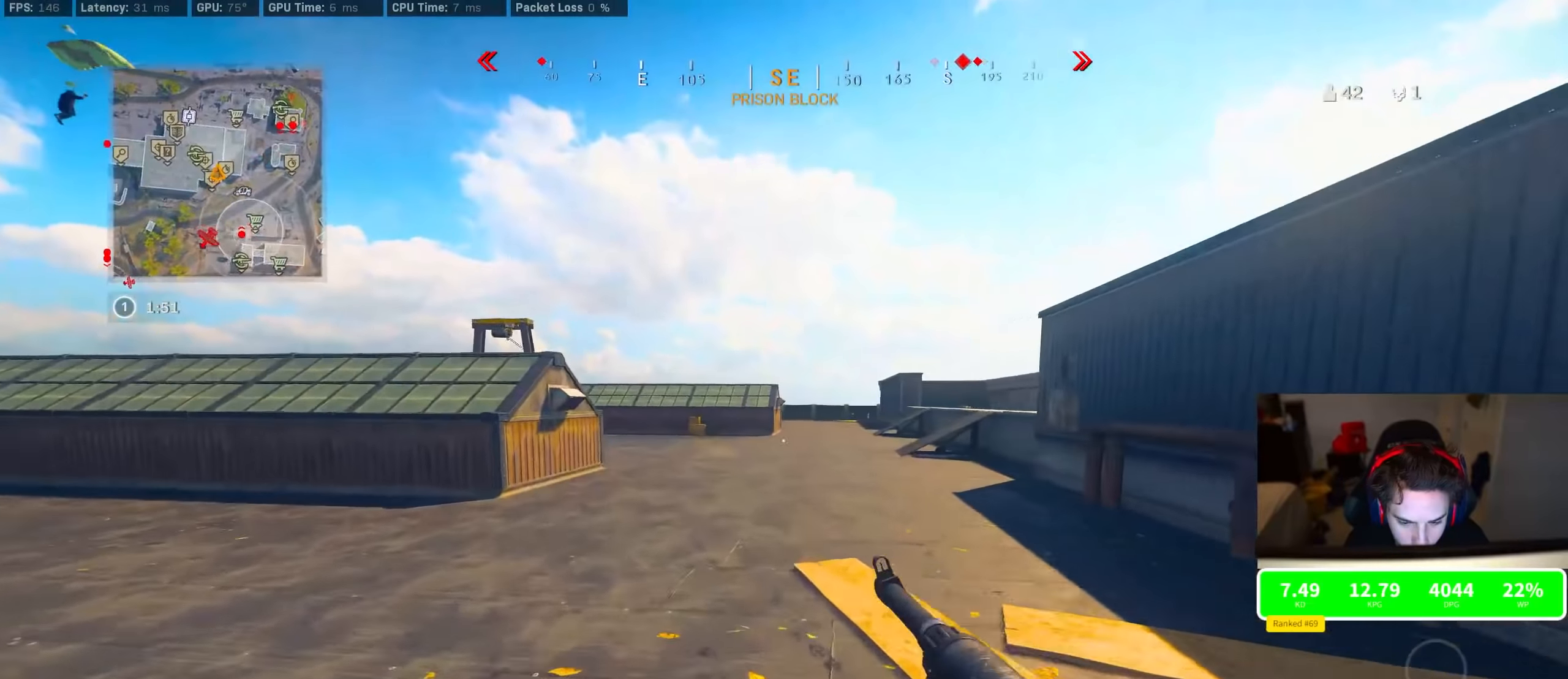
{"buttons": [], "left_stick": "left", "right_stick": "center", "events": [[233, "right_stick", "right"], [383, "CROSS", "down"], [417, "right_stick", "center"], [467, "CROSS", "up"], [467, "left_stick", "left"]]}
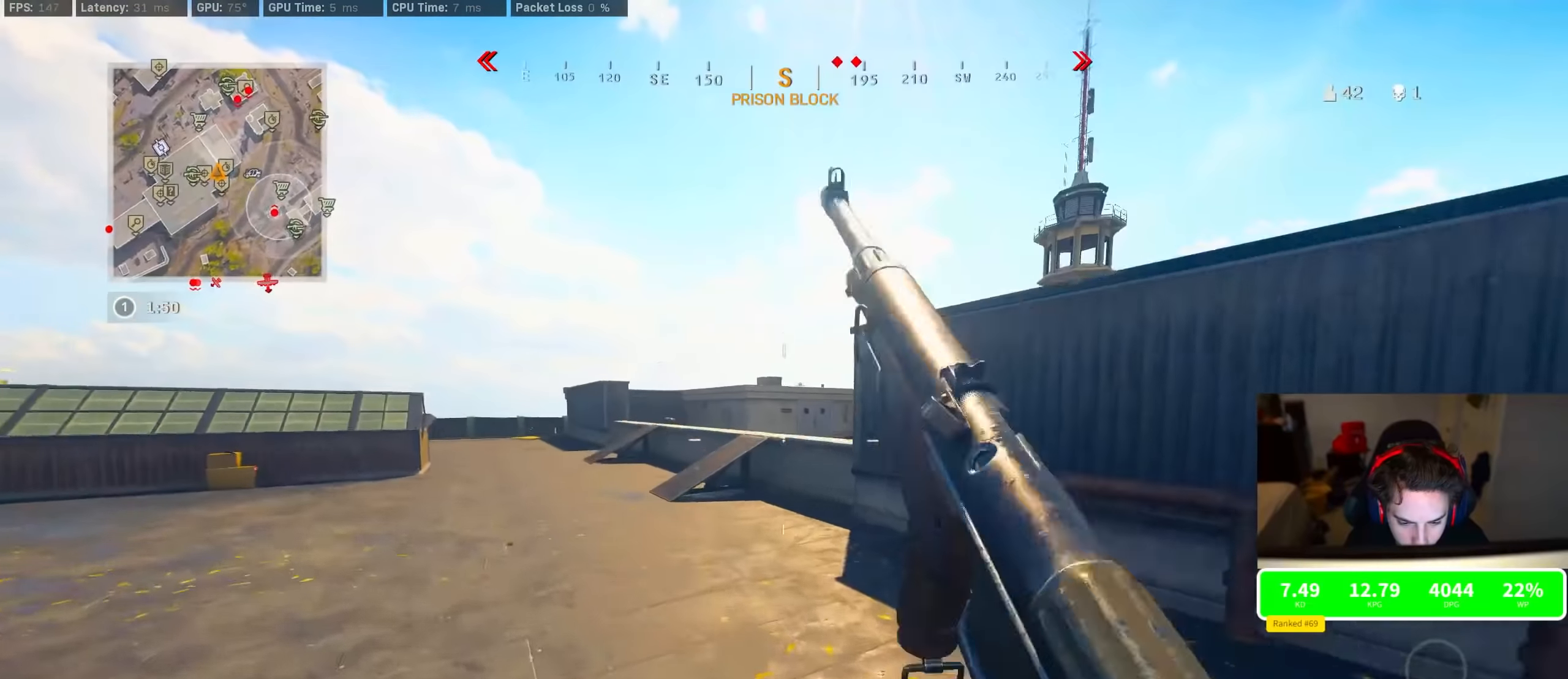
{"buttons": [], "left_stick": "up-left", "right_stick": "left"}
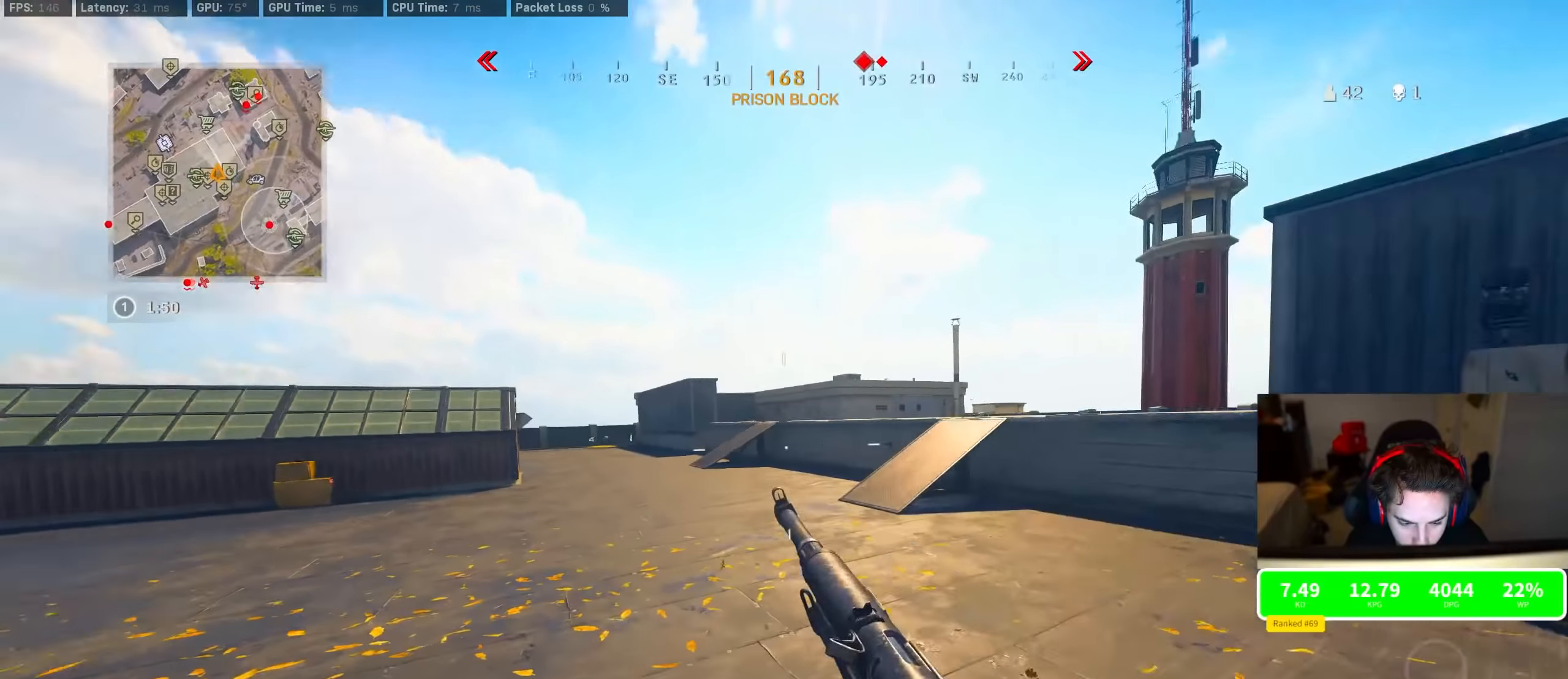
{"buttons": [], "left_stick": "up-right", "right_stick": "center", "events": [[150, "R3", "down"], [150, "left_stick", "up-right"], [167, "CROSS", "down"], [217, "R3", "up"], [250, "right_stick", "center"], [283, "CROSS", "up"]]}
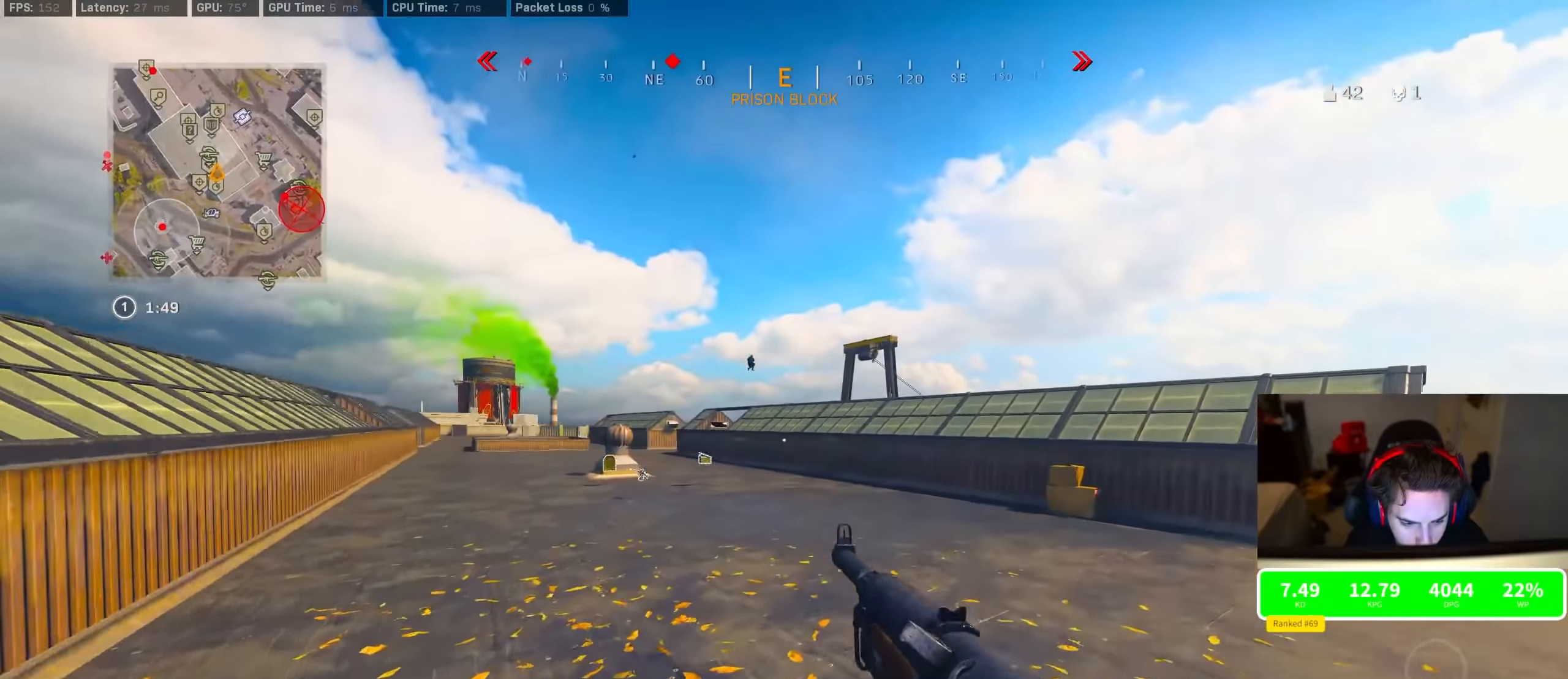
{"buttons": [], "left_stick": "left", "right_stick": "center", "events": [[67, "right_stick", "right"], [267, "left_stick", "up"], [350, "CROSS", "down"], [433, "CROSS", "up"], [433, "right_stick", "center"], [500, "left_stick", "left"]]}
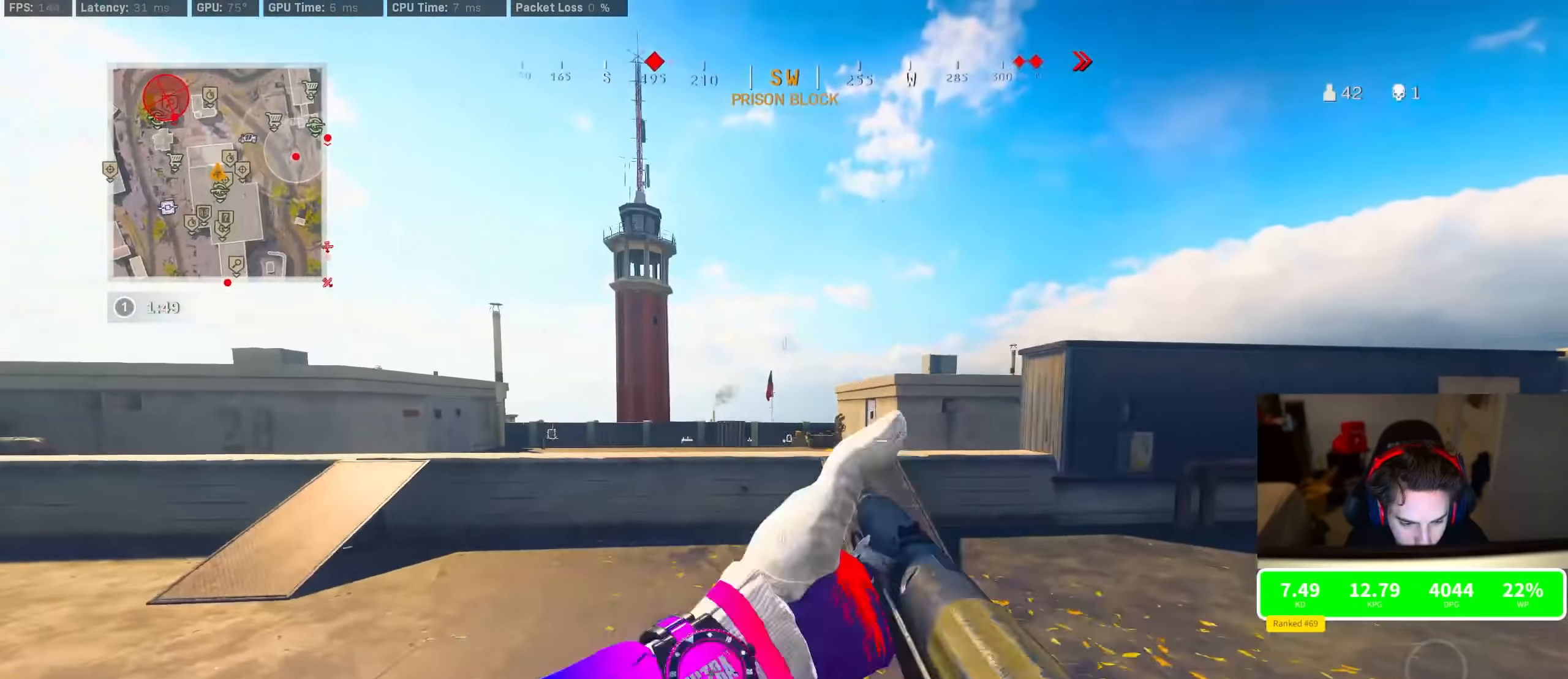
{"buttons": ["R3"], "left_stick": "up", "right_stick": "left", "events": [[100, "left_stick", "up-left"], [183, "R3", "down"], [250, "left_stick", "up"], [417, "R3", "up"], [417, "right_stick", "left"], [500, "R3", "down"]]}
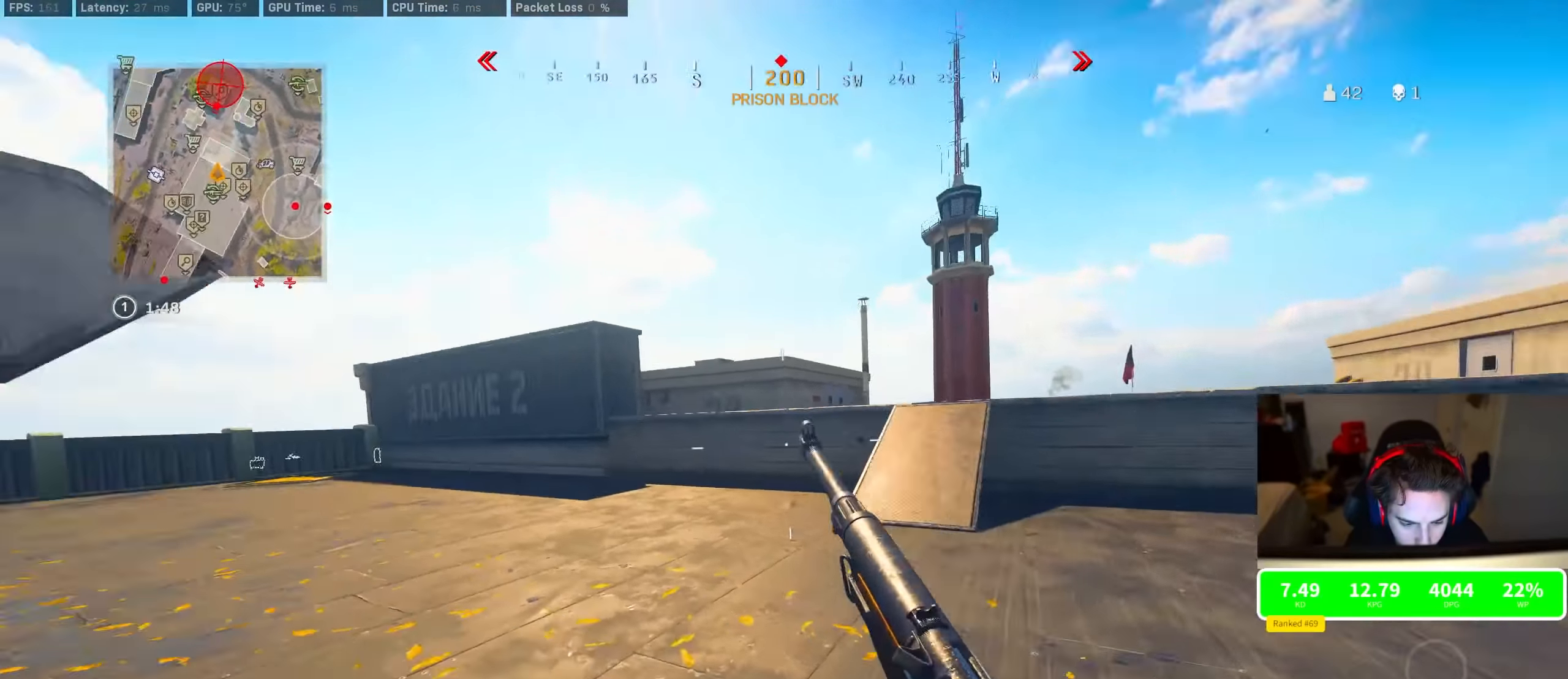
{"buttons": ["CROSS"], "left_stick": "up", "right_stick": "left", "events": [[67, "CROSS", "down"], [100, "R3", "up"], [183, "CROSS", "up"], [217, "right_stick", "center"], [383, "right_stick", "left"], [500, "CROSS", "down"]]}
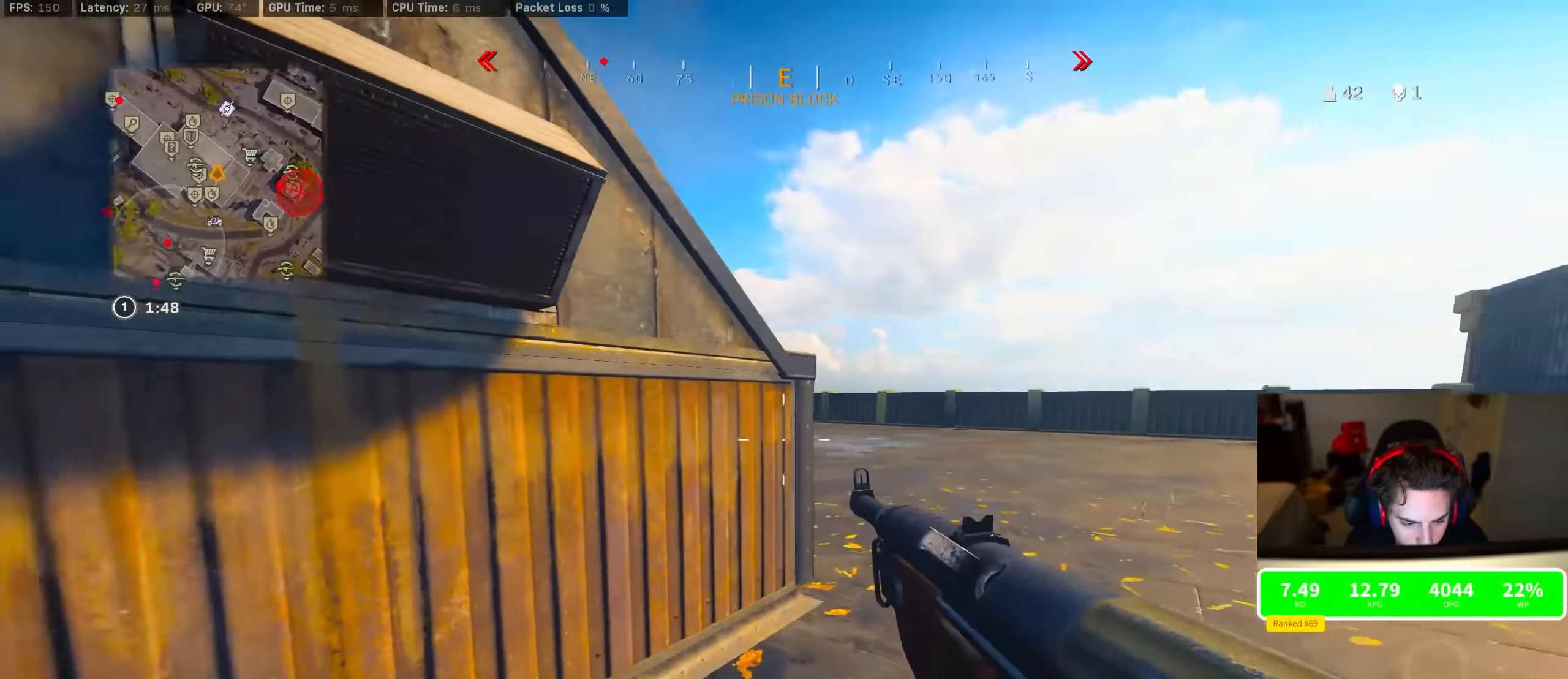
{"buttons": ["R3"], "left_stick": "up", "right_stick": "center", "events": [[17, "right_stick", "center"], [150, "CROSS", "up"], [283, "right_stick", "left"], [417, "right_stick", "center"], [450, "R3", "down"]]}
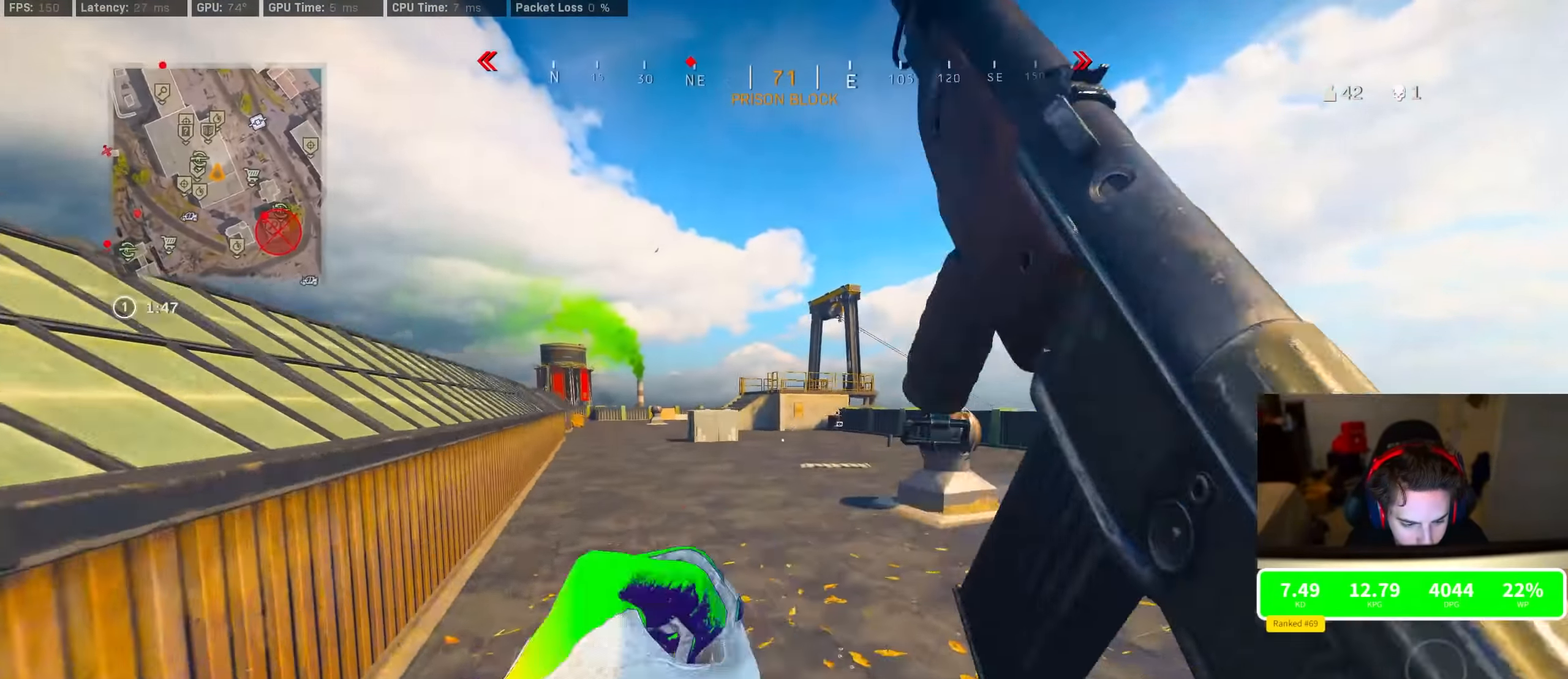
{"buttons": ["TRIANGLE"], "left_stick": "up", "right_stick": "center", "events": [[150, "R3", "up"], [233, "R3", "down"], [283, "CROSS", "down"], [300, "R3", "up"], [367, "CROSS", "up"], [467, "TRIANGLE", "down"]]}
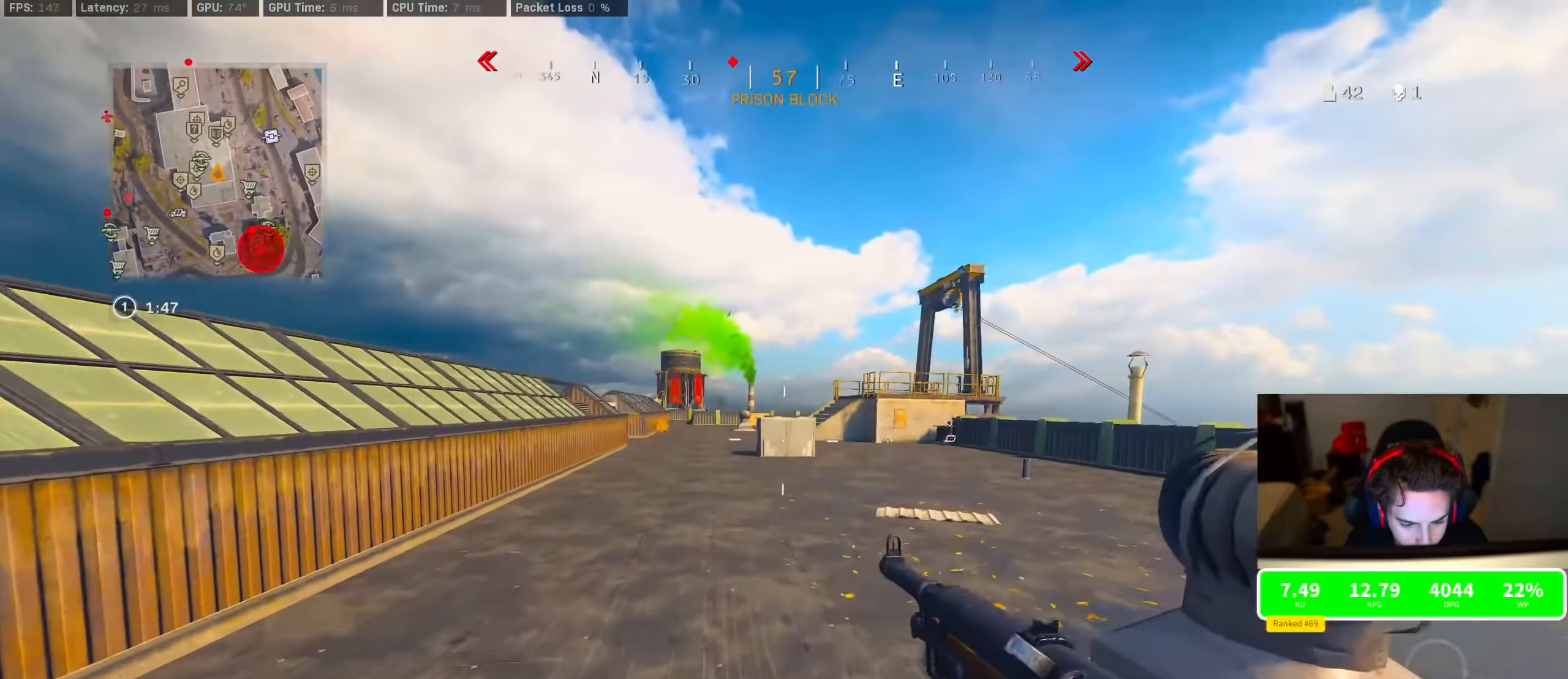
{"buttons": [], "left_stick": "up", "right_stick": "center", "events": [[33, "TRIANGLE", "up"], [117, "TRIANGLE", "down"], [183, "TRIANGLE", "up"], [250, "TRIANGLE", "down"], [317, "TRIANGLE", "up"], [350, "TRIANGLE", "down"], [450, "TRIANGLE", "up"]]}
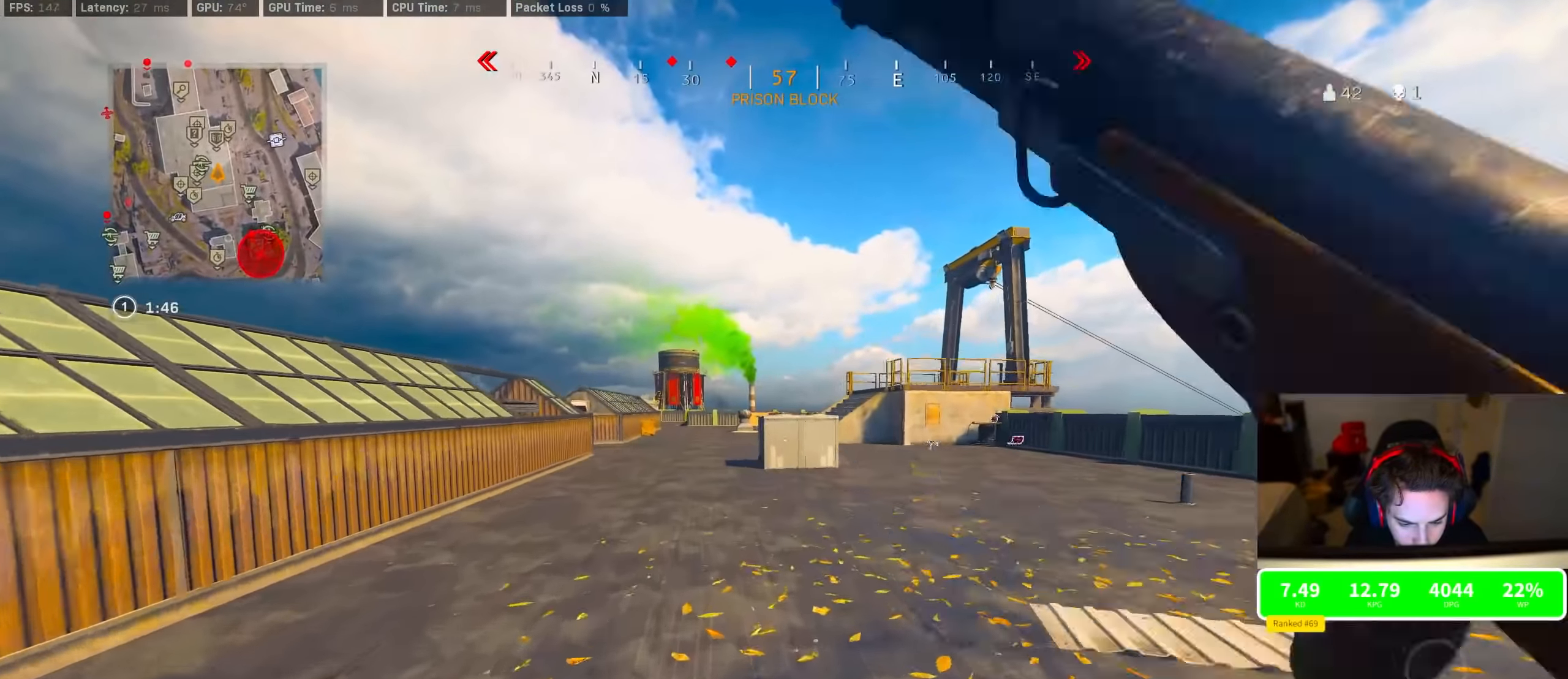
{"buttons": ["R3"], "left_stick": "up-right", "right_stick": "right", "events": [[200, "R3", "down"], [383, "R3", "up"], [416, "right_stick", "right"], [433, "left_stick", "up-right"], [466, "R3", "down"]]}
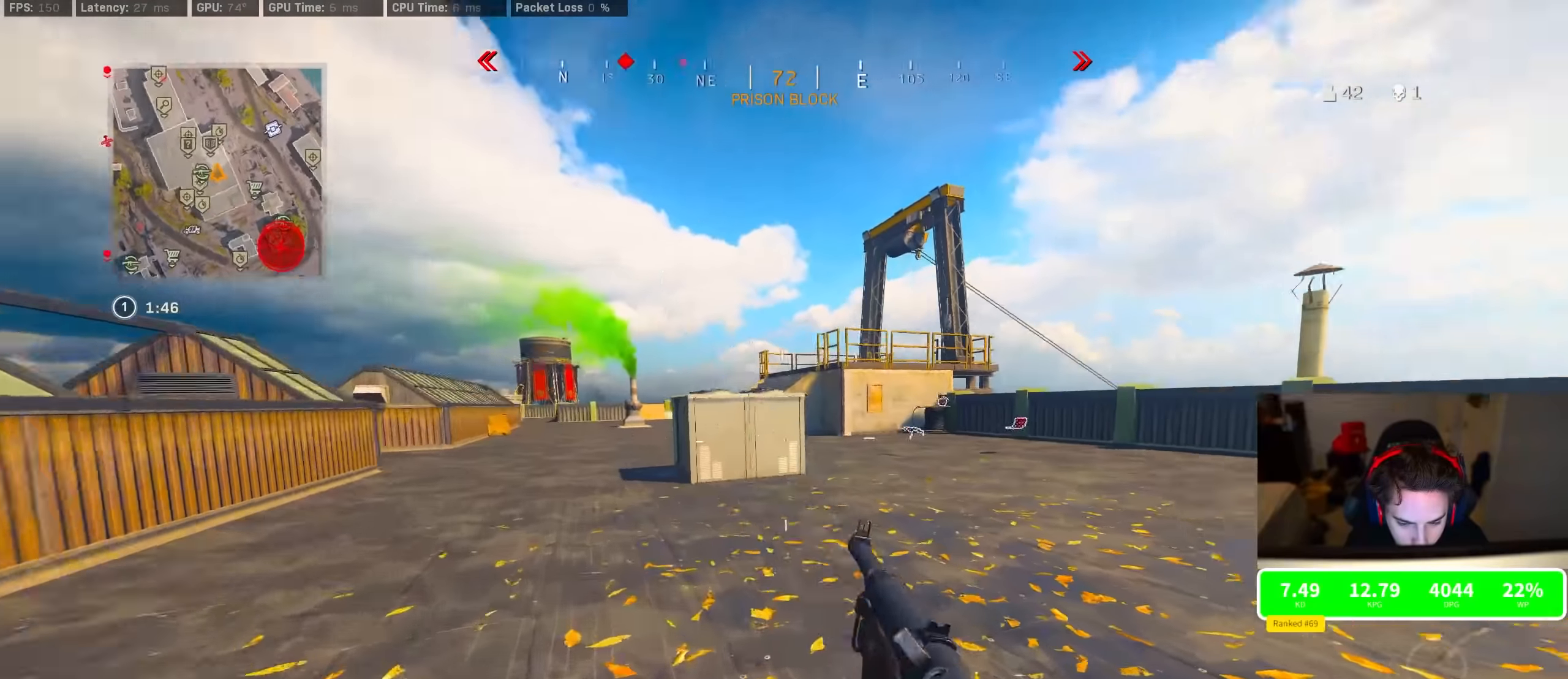
{"buttons": [], "left_stick": "up-right", "right_stick": "center", "events": [[16, "CROSS", "down"], [16, "R3", "up"], [100, "right_stick", "center"], [116, "CROSS", "up"], [183, "TRIANGLE", "down"], [216, "TRIANGLE", "up"], [316, "right_stick", "right"], [450, "right_stick", "center"]]}
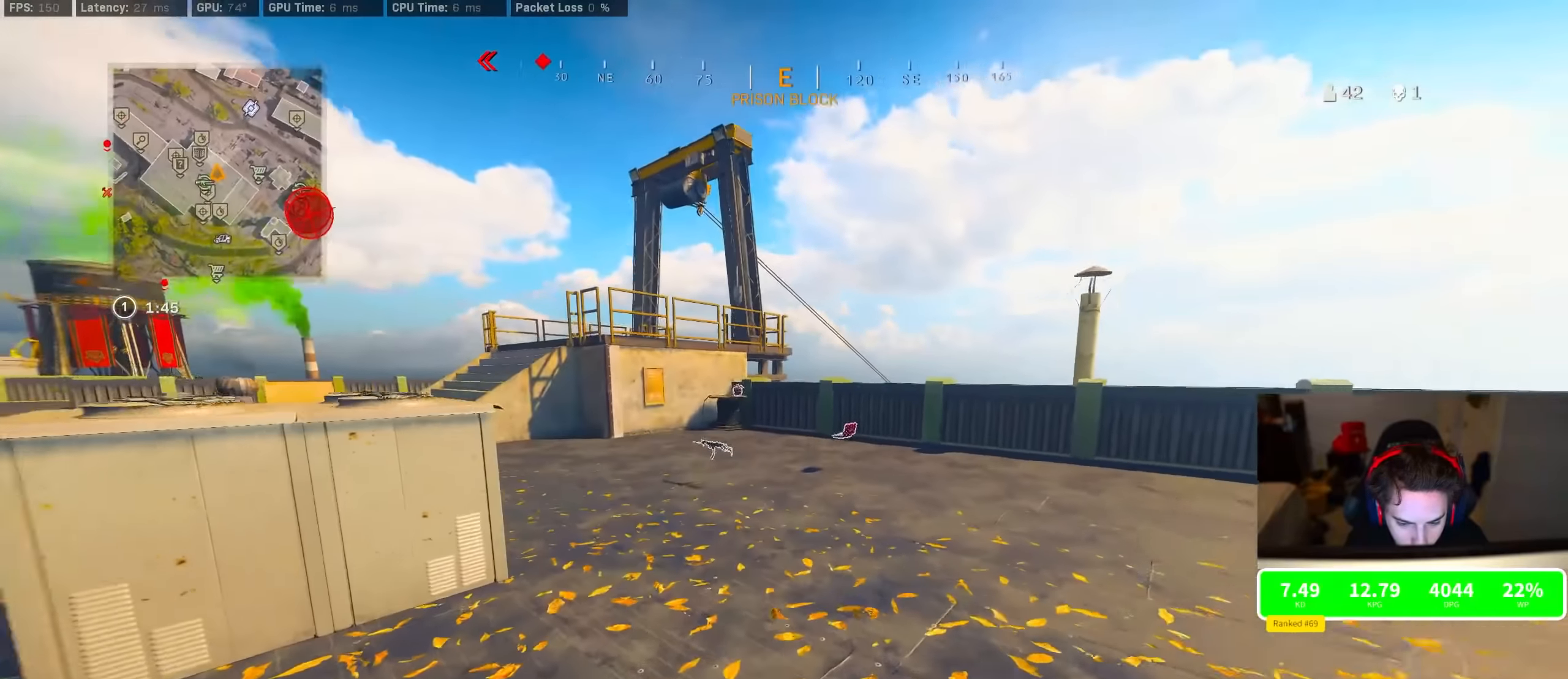
{"buttons": ["SQUARE"], "left_stick": "right", "right_stick": "center", "events": [[16, "right_stick", "left"], [66, "R3", "down"], [66, "right_stick", "center"], [116, "left_stick", "up"], [350, "CROSS", "down"], [350, "R3", "up"], [450, "CROSS", "up"], [450, "SQUARE", "down"], [466, "left_stick", "right"]]}
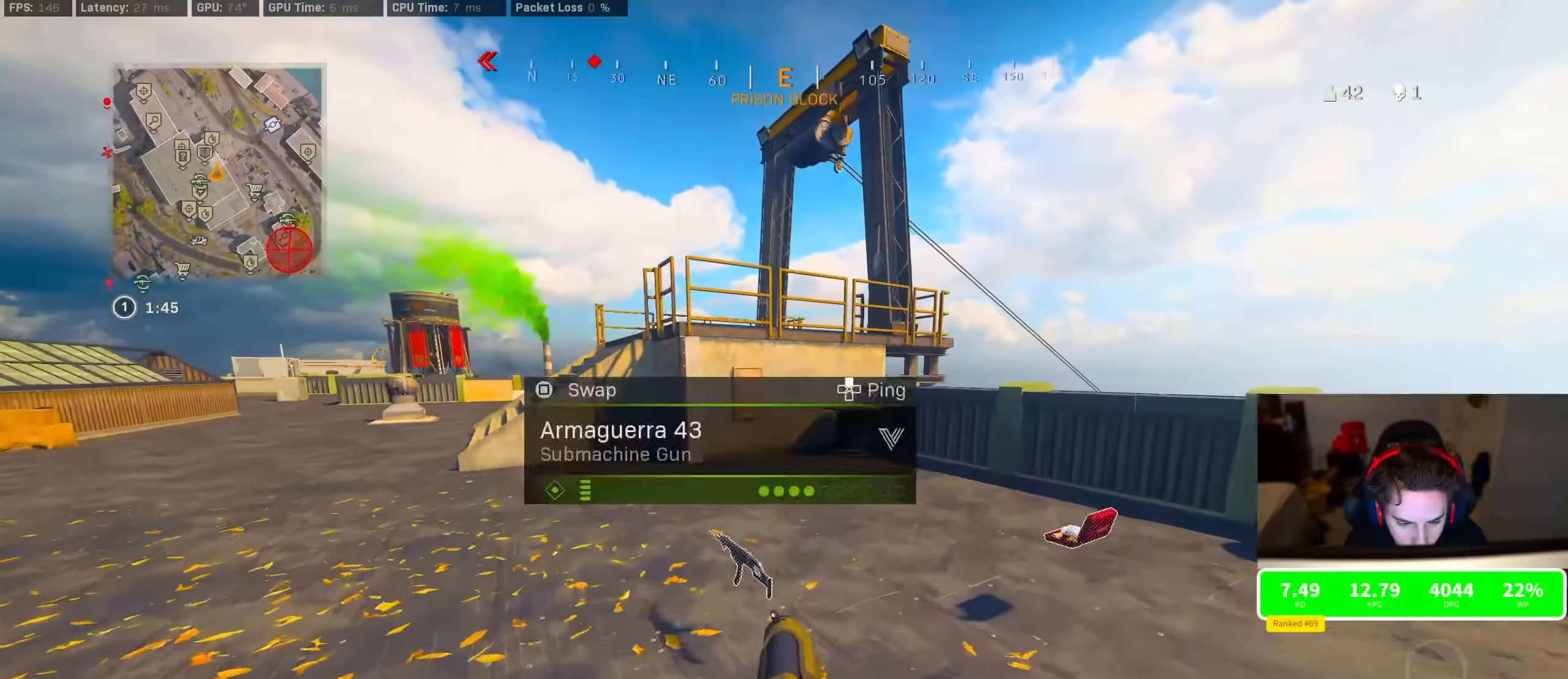
{"buttons": [], "left_stick": "up-left", "right_stick": "left", "events": [[16, "SQUARE", "up"], [100, "right_stick", "down-right"], [216, "right_stick", "center"], [250, "SQUARE", "down"], [266, "left_stick", "up"], [316, "SQUARE", "up"], [316, "left_stick", "up-left"], [350, "right_stick", "left"]]}
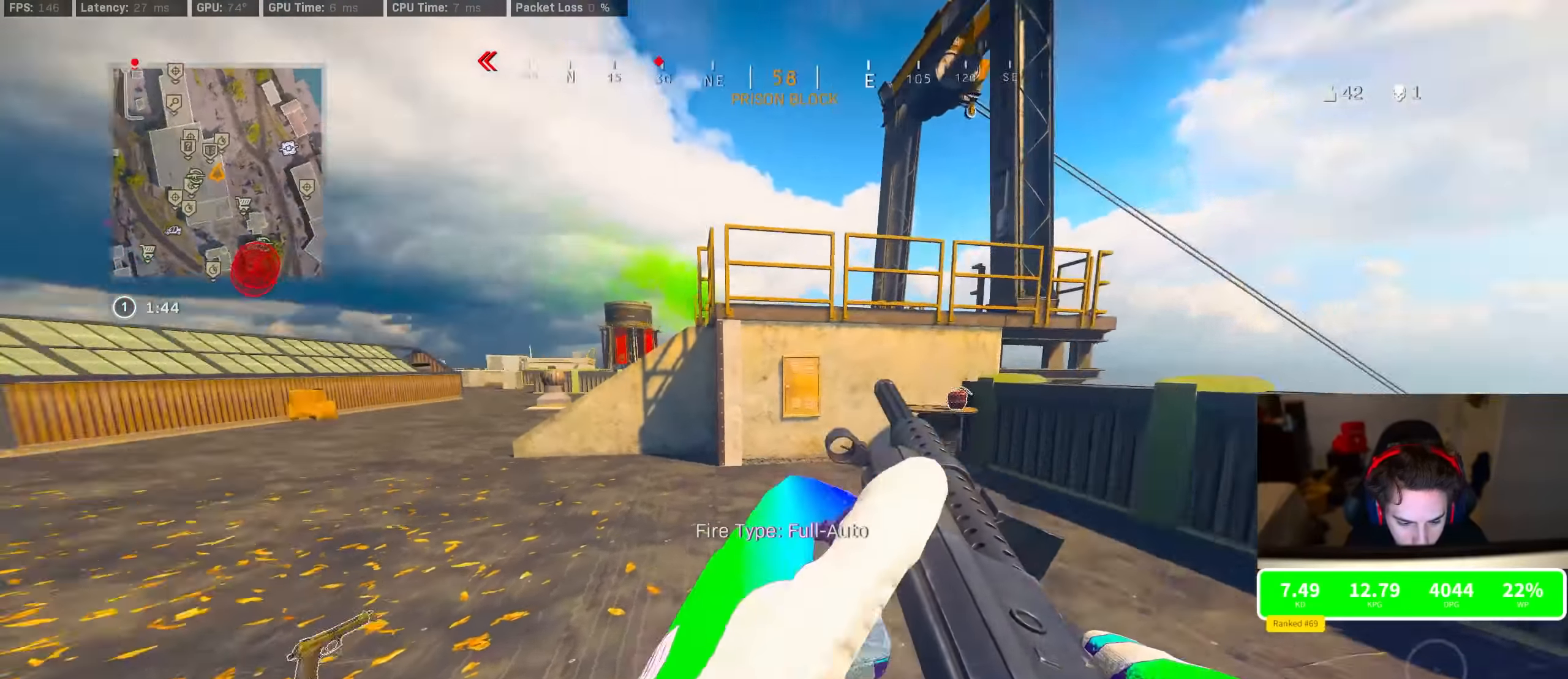
{"buttons": ["R3"], "left_stick": "up-left", "right_stick": "left", "events": [[66, "right_stick", "center"], [133, "TRIANGLE", "down"], [183, "TRIANGLE", "up"], [266, "TRIANGLE", "down"], [316, "TRIANGLE", "up"], [433, "right_stick", "left"], [500, "R3", "down"]]}
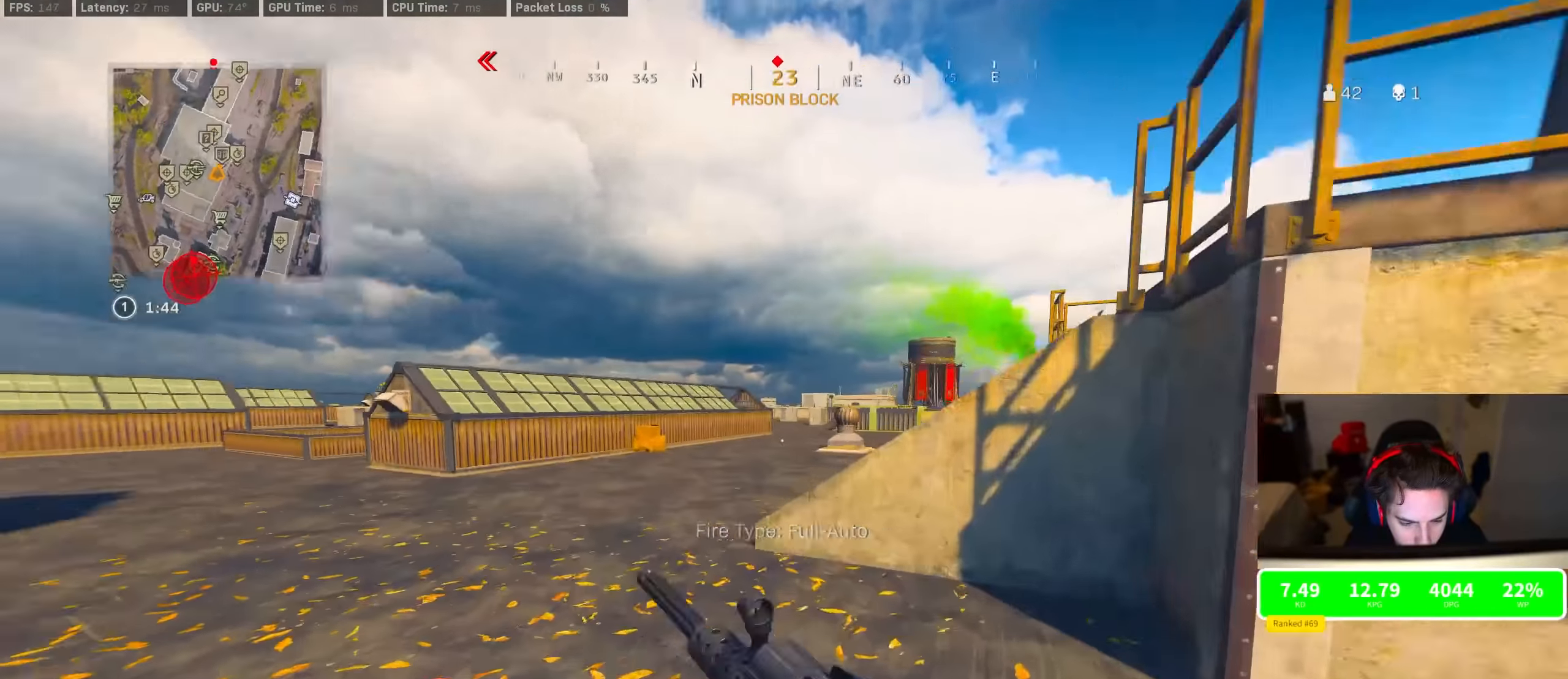
{"buttons": [], "left_stick": "up", "right_stick": "center", "events": [[50, "right_stick", "center"], [216, "R3", "up"], [250, "right_stick", "right"], [300, "R3", "down"], [366, "CROSS", "down"], [366, "left_stick", "up"], [400, "R3", "up"], [433, "right_stick", "center"], [466, "CROSS", "up"]]}
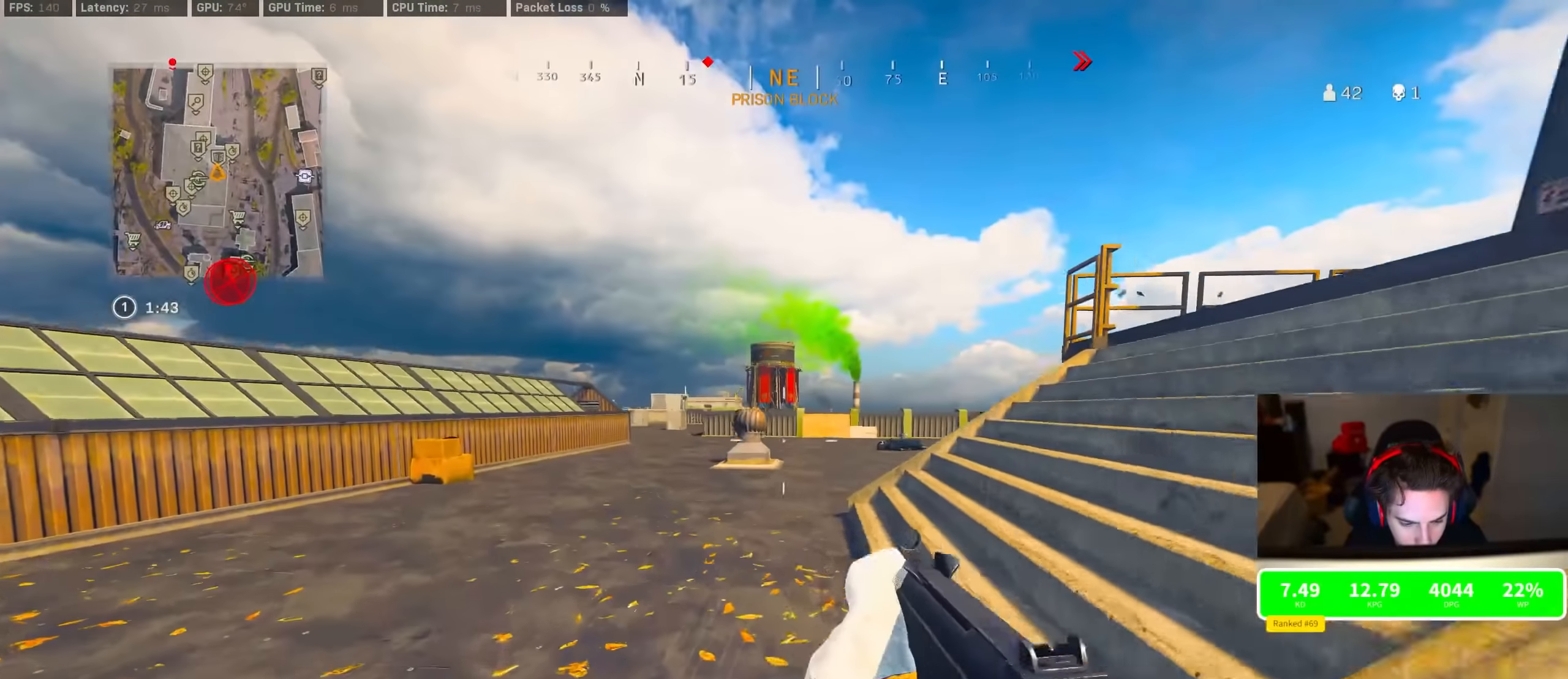
{"buttons": ["R3"], "left_stick": "up", "right_stick": "center", "events": [[200, "right_stick", "right"], [333, "R3", "down"], [383, "right_stick", "center"]]}
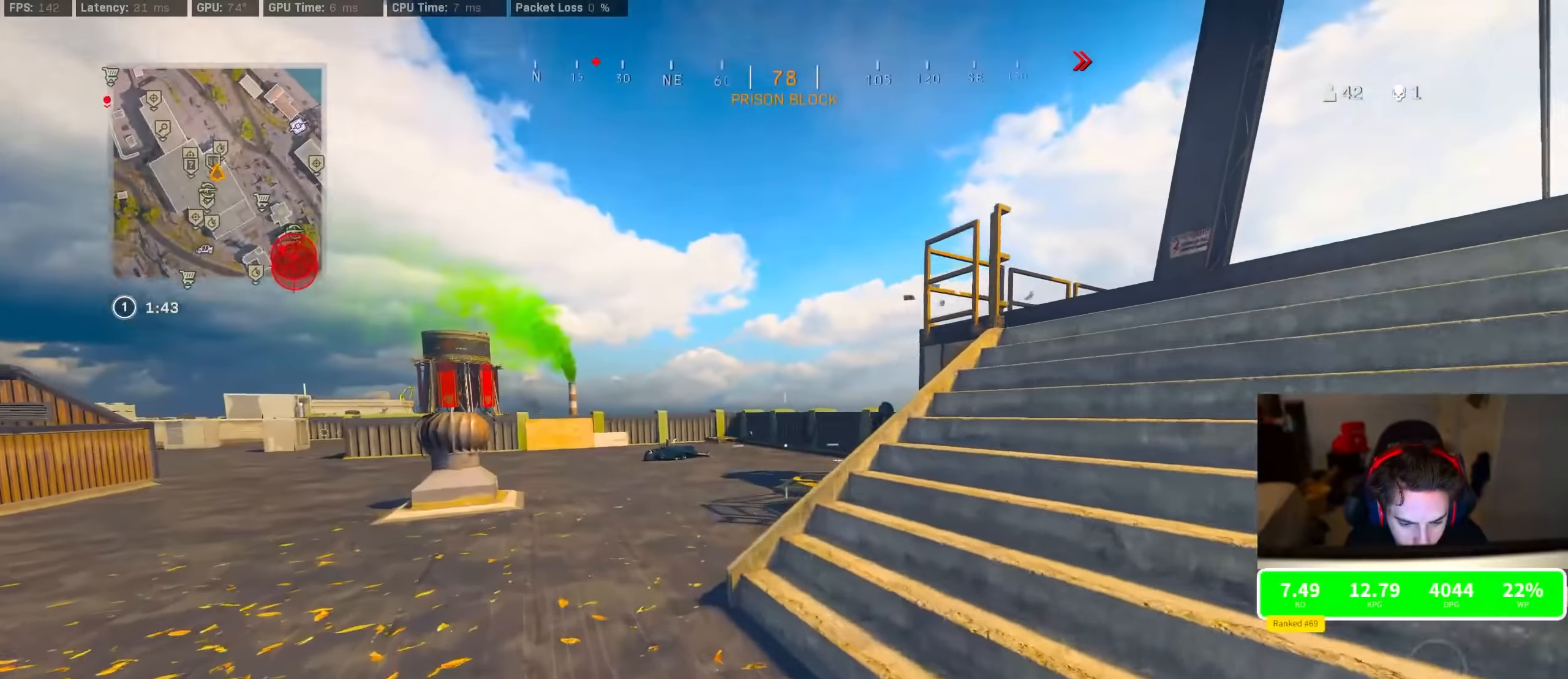
{"buttons": ["R2"], "left_stick": "down-left", "right_stick": "right", "events": [[50, "R3", "up"], [83, "right_stick", "right"], [100, "left_stick", "up-left"], [150, "R3", "down"], [200, "CROSS", "down"], [200, "right_stick", "center"], [250, "R3", "up"], [283, "CROSS", "up"], [300, "right_stick", "right"], [316, "left_stick", "down-left"], [383, "R2", "down"], [400, "L2", "down"], [483, "L2", "up"]]}
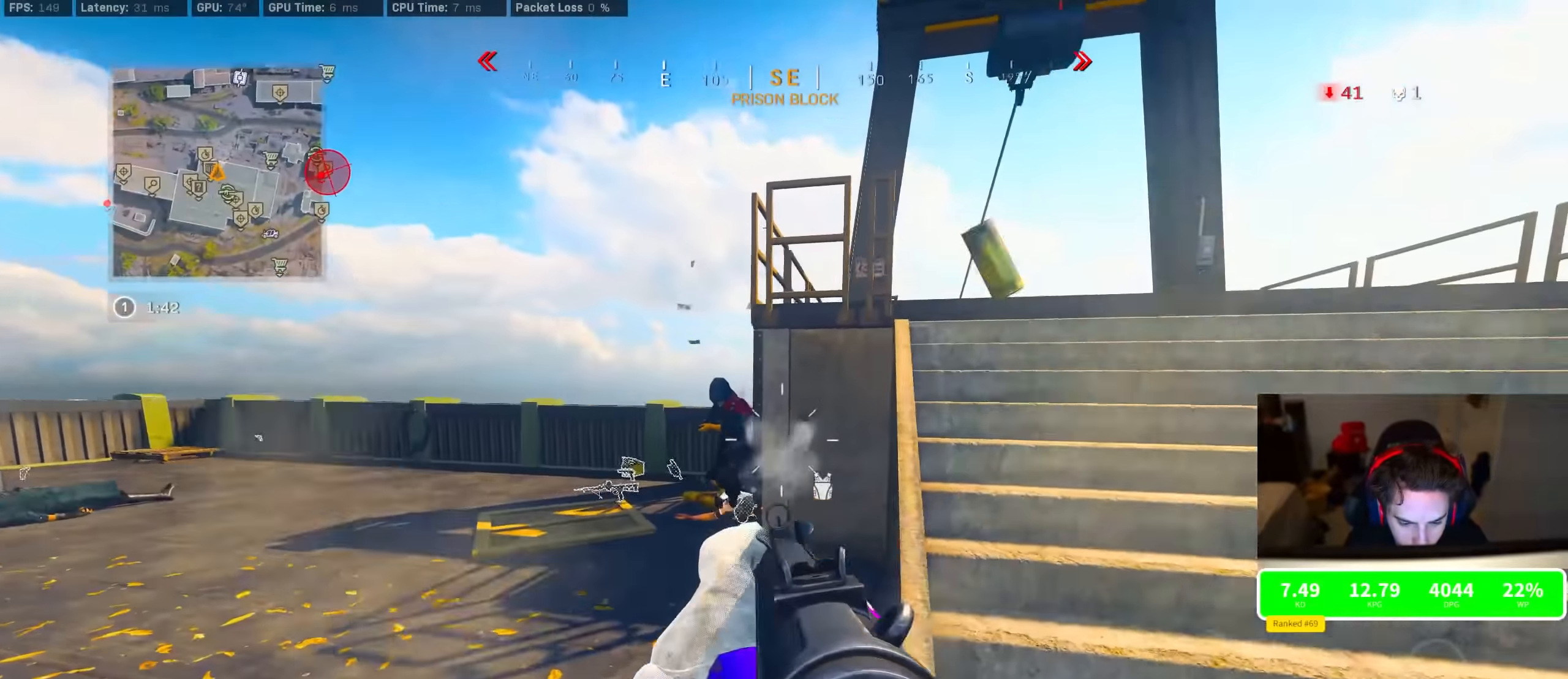
{"buttons": ["L2", "R2"], "left_stick": "left", "right_stick": "center", "events": [[16, "right_stick", "down-left"], [50, "L2", "down"], [100, "L3", "down"], [116, "CROSS", "down"], [150, "right_stick", "down"], [200, "CROSS", "up"], [216, "L3", "up"], [350, "right_stick", "right"], [416, "right_stick", "up-left"], [466, "left_stick", "left"], [483, "right_stick", "center"]]}
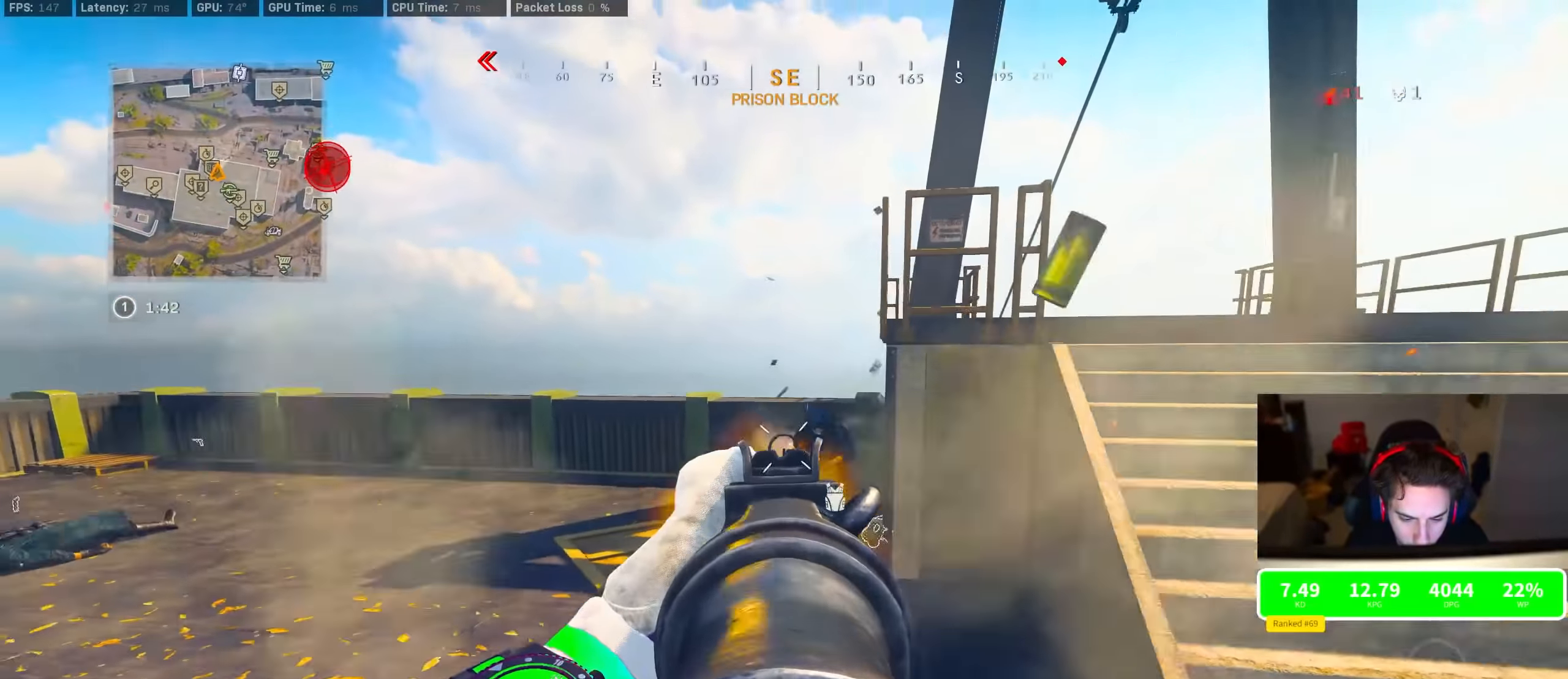
{"buttons": ["L2", "R2", "R3"], "left_stick": "down-right", "right_stick": "left", "events": [[33, "right_stick", "right"], [100, "right_stick", "center"], [166, "right_stick", "down-right"], [233, "left_stick", "down-left"], [266, "right_stick", "center"], [366, "right_stick", "left"], [400, "left_stick", "down-right"], [500, "R3", "down"]]}
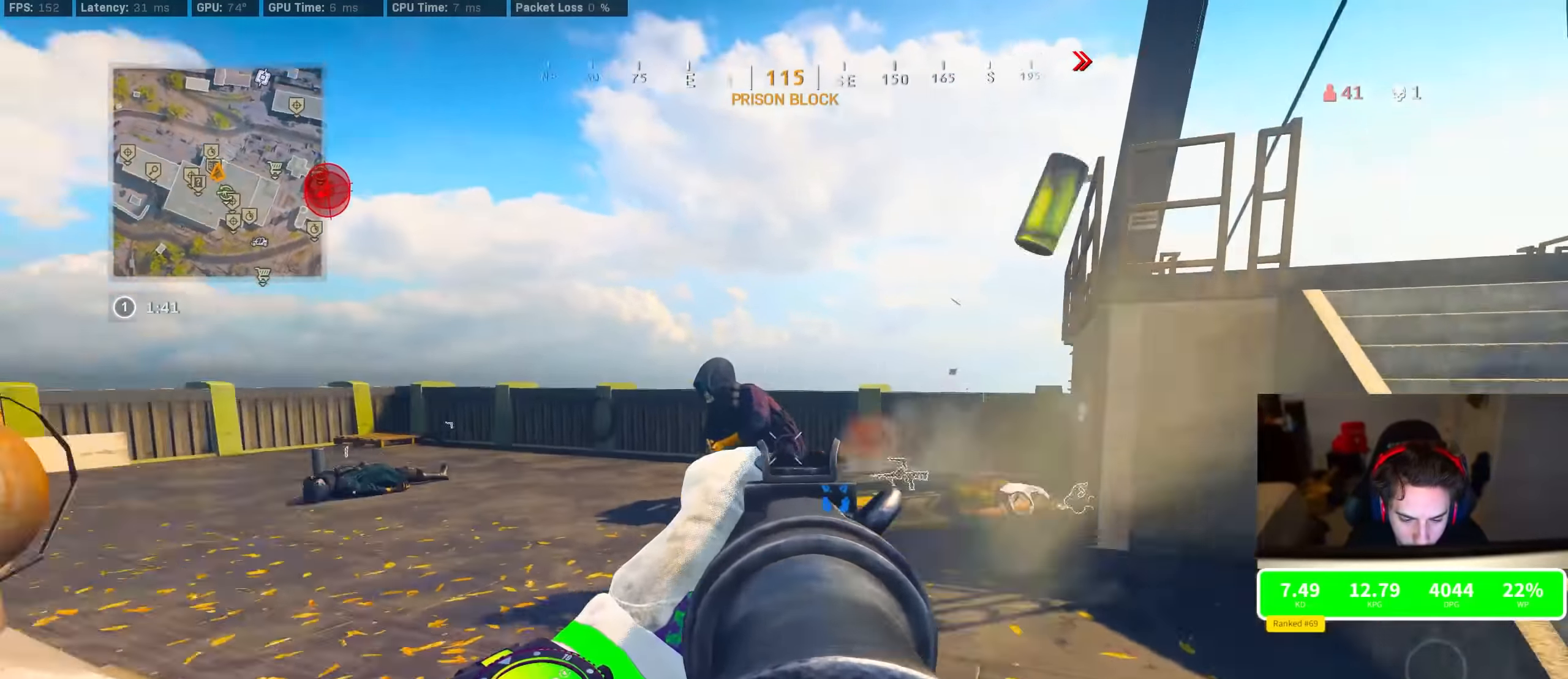
{"buttons": [], "left_stick": "right", "right_stick": "center", "events": [[66, "R3", "up"], [133, "right_stick", "center"], [150, "R3", "down"], [233, "right_stick", "down-left"], [250, "R3", "up"], [316, "L2", "up"], [316, "R2", "up"], [316, "right_stick", "center"], [333, "CROSS", "down"], [416, "left_stick", "right"], [433, "CROSS", "up"]]}
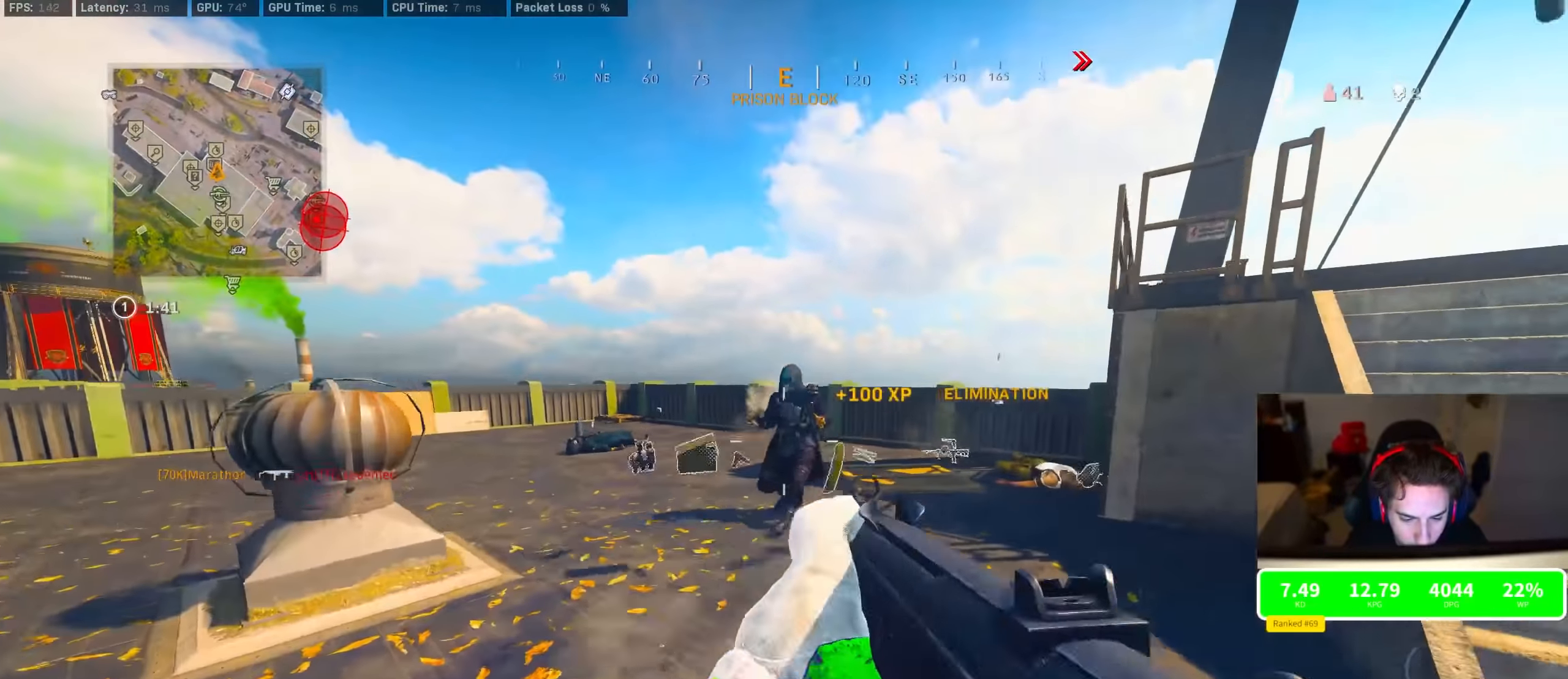
{"buttons": [], "left_stick": "up", "right_stick": "center", "events": [[33, "left_stick", "up-right"], [50, "TRIANGLE", "down"], [133, "TRIANGLE", "up"], [133, "left_stick", "up"], [233, "right_stick", "left"], [466, "right_stick", "center"]]}
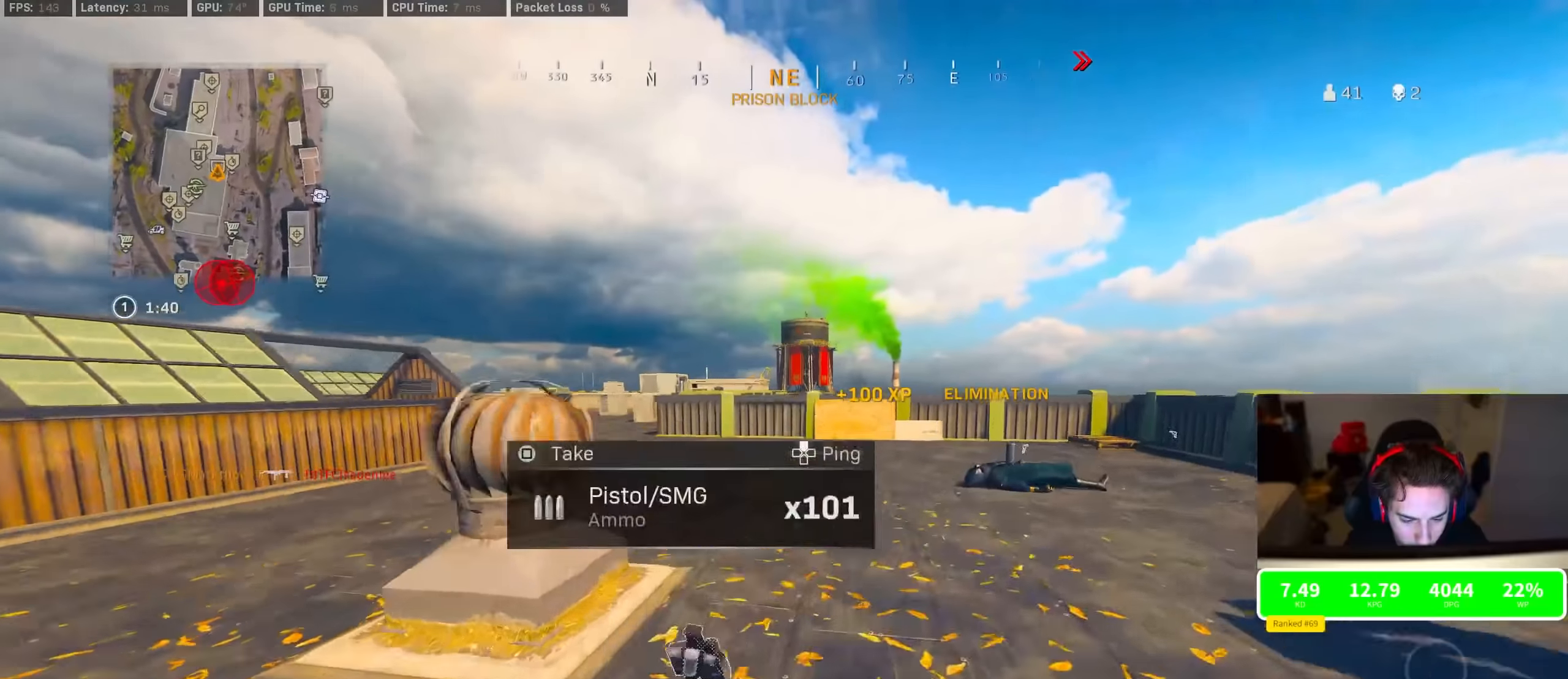
{"buttons": ["CROSS"], "left_stick": "up", "right_stick": "center", "events": [[116, "R3", "down"], [316, "R3", "up"], [333, "right_stick", "left"], [383, "R3", "down"], [450, "CROSS", "down"], [450, "R3", "up"], [483, "right_stick", "center"]]}